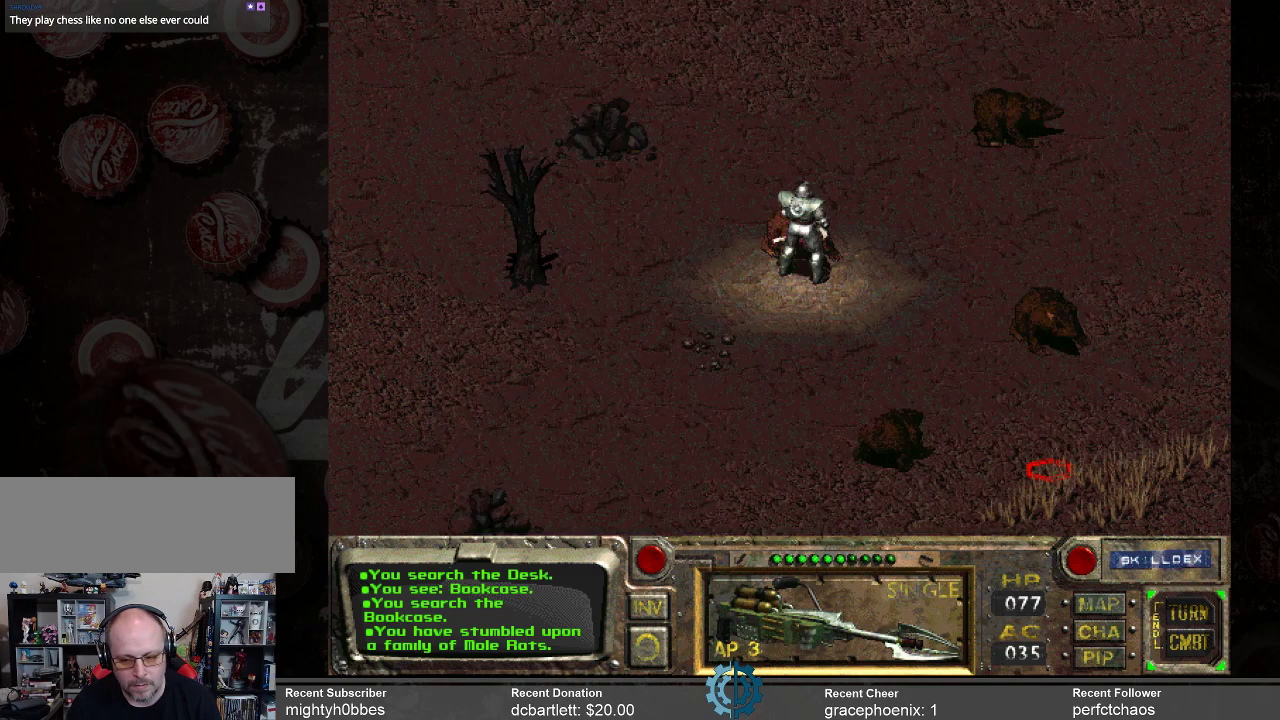
Gameplay with keyboard and mouse; each line is a JSON object with the keys and mouse buttons held at the frame after it. "events" lists presses ("down") and releases ("up") of ".", "/", "0", "1", "2", "3", "4", "5", "6", "7", "8", "9", "a", "alt_l", "alt_r", "b", "backslash", "backspace", "c", "caps_lock", "comma", "ctrl_l", "ctrl_r", "d", "e", "equals", "f", "g", "h", "i", "j", "k", "l", "lbracket", "m", "minus", "n", "o", "p", "q", "quote", "r", "rbracket", "return", "s", "semicolon", "shift_l", "shift_r", "space", "super", "t", "tab", "tilde", "u", "v", "w", "x", "y", "z", "mouse_left" and "mouse_right" between this image and that frame as [ms after this image, input, new state], when the widget could be followed in between. "mouse_left", "mouse_right" = the "left", "right" buttons of the "mouse" list. No other keys are recorded. Not read: mouse_move.
{"keys": [], "mouse": [], "events": []}
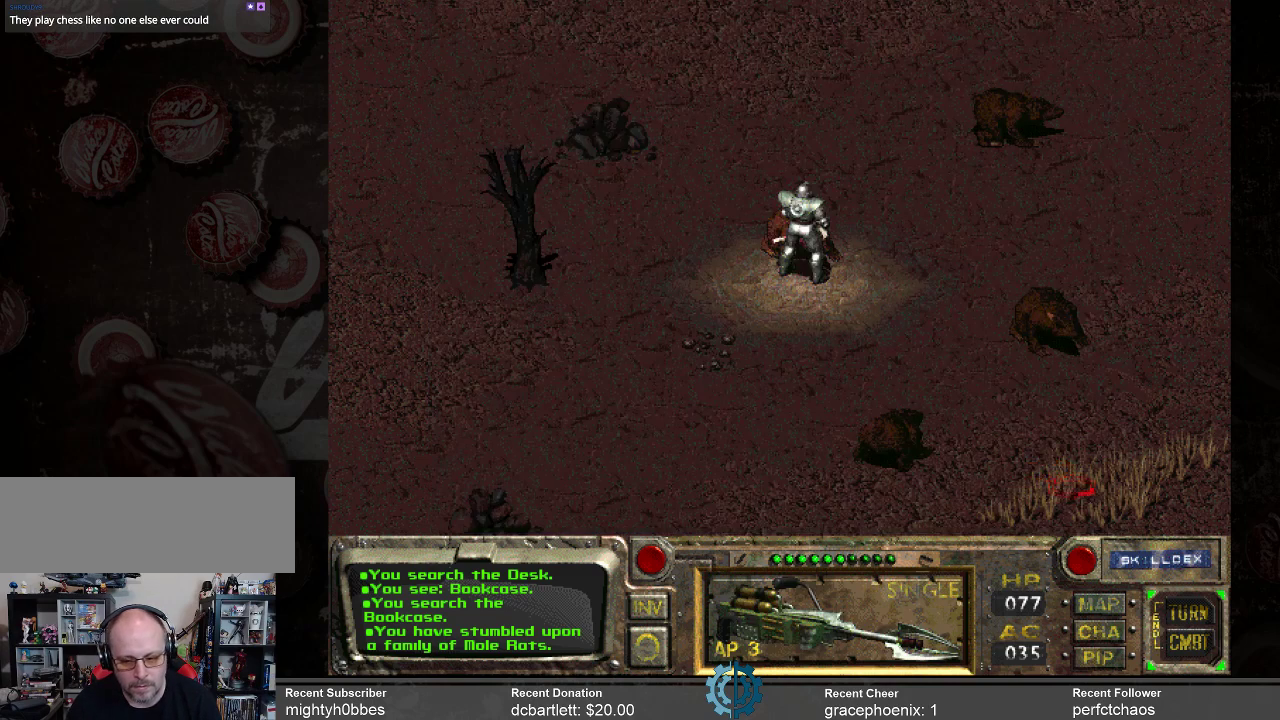
{"keys": [], "mouse": [], "events": []}
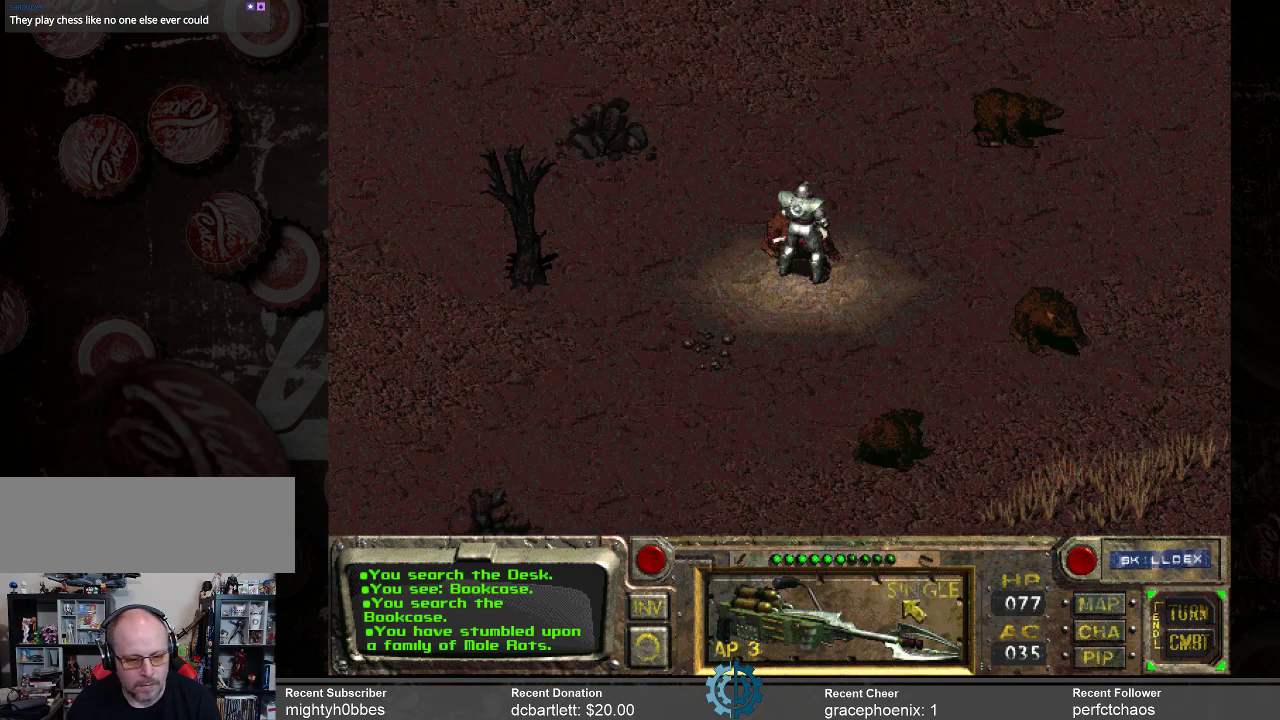
{"keys": [], "mouse": [], "events": [[400, "mouse_left", "down"], [500, "mouse_left", "up"]]}
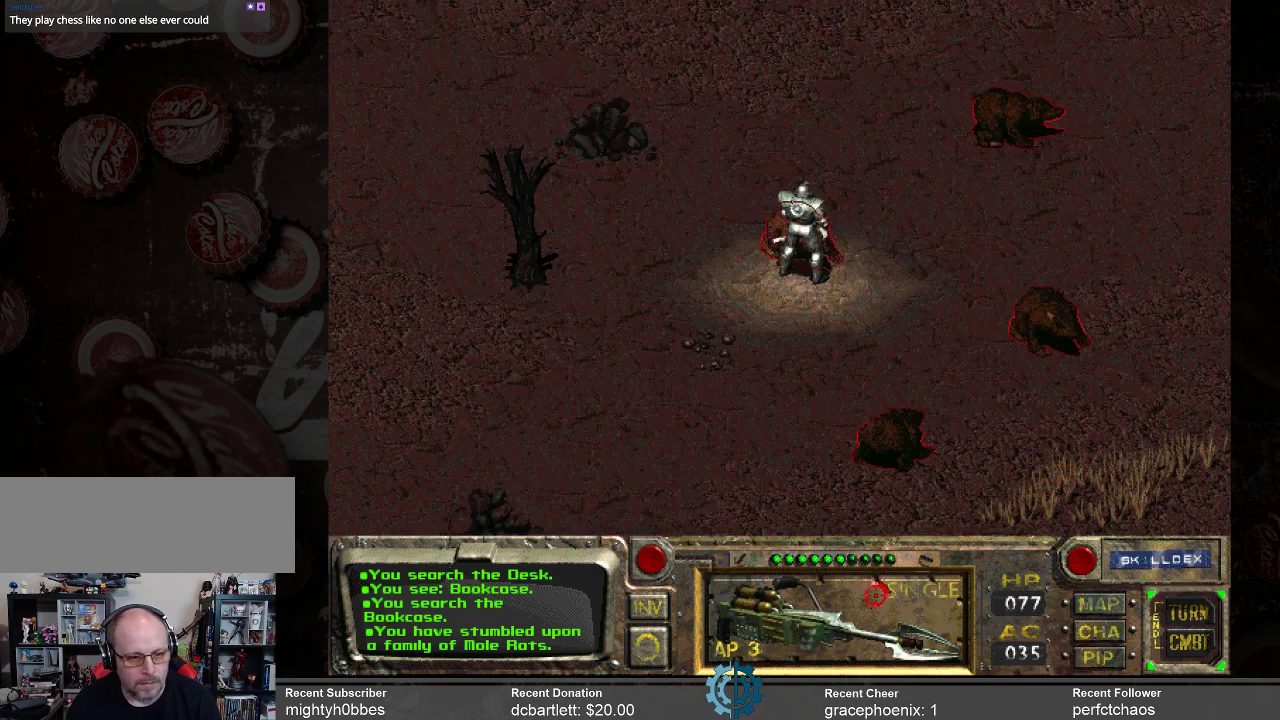
{"keys": [], "mouse": [], "events": []}
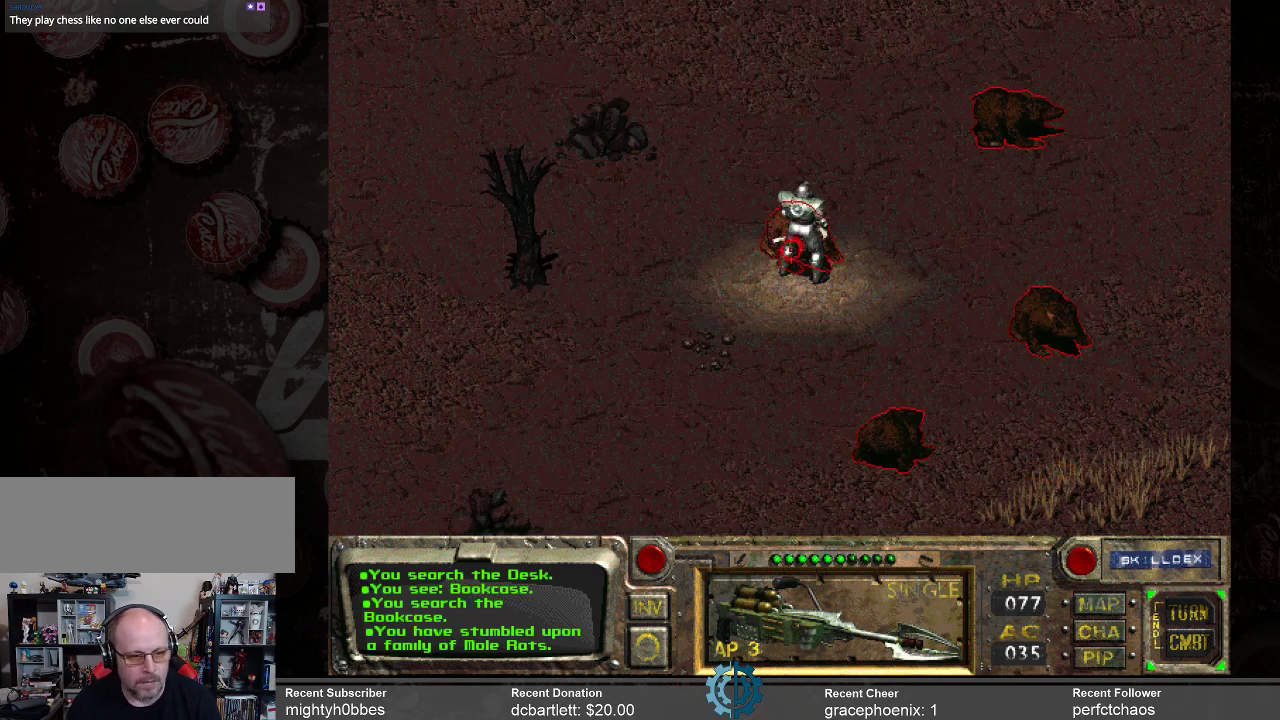
{"keys": [], "mouse": [], "events": [[400, "mouse_left", "down"], [500, "mouse_left", "up"]]}
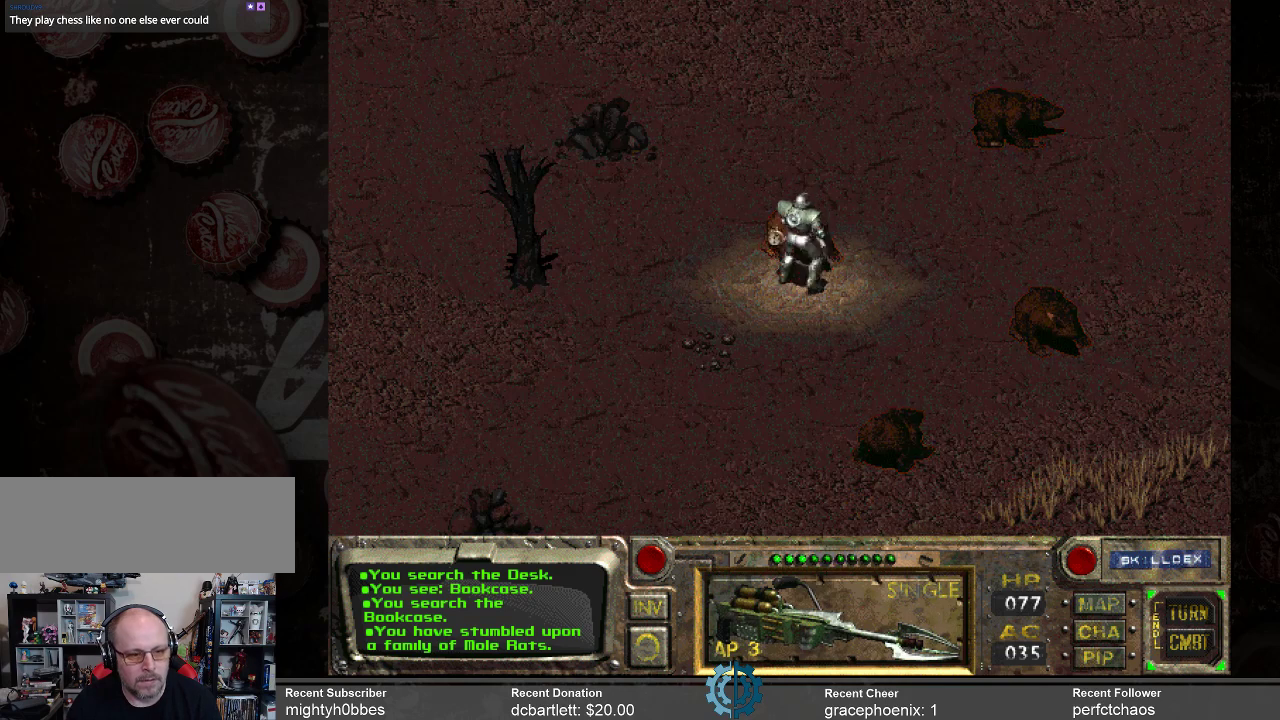
{"keys": [], "mouse": [], "events": []}
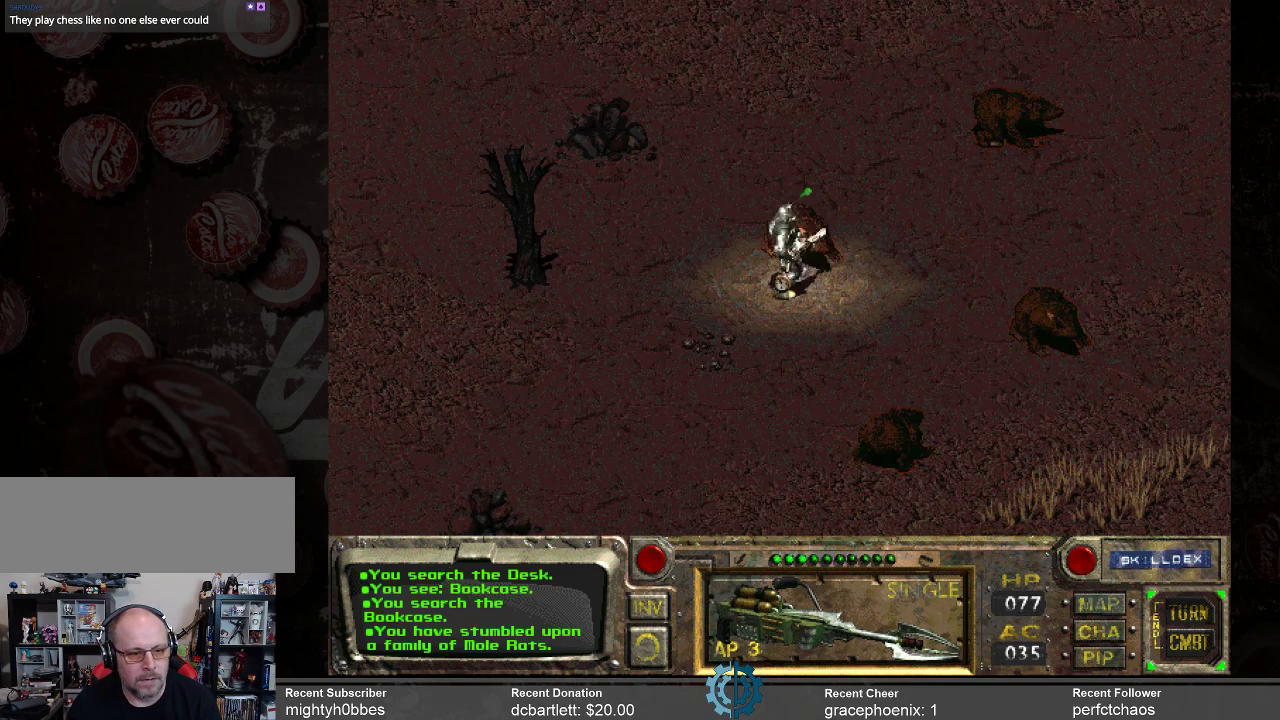
{"keys": [], "mouse": [], "events": []}
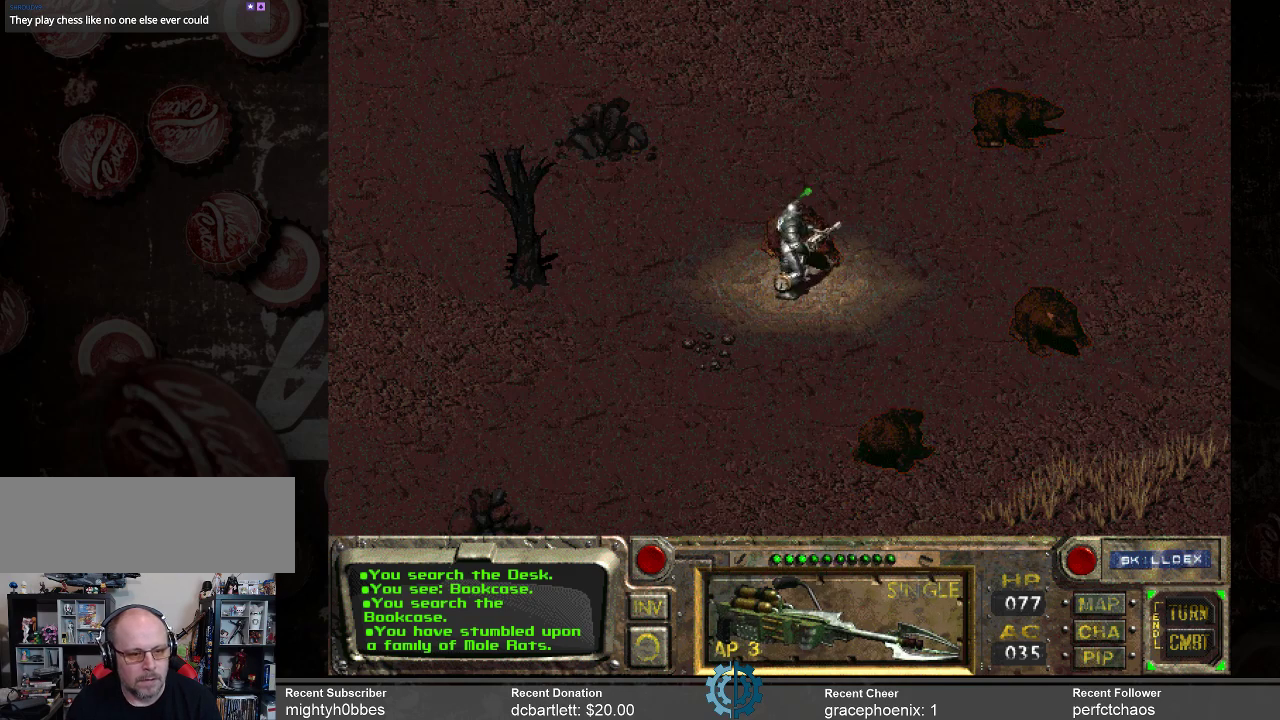
{"keys": [], "mouse": [], "events": []}
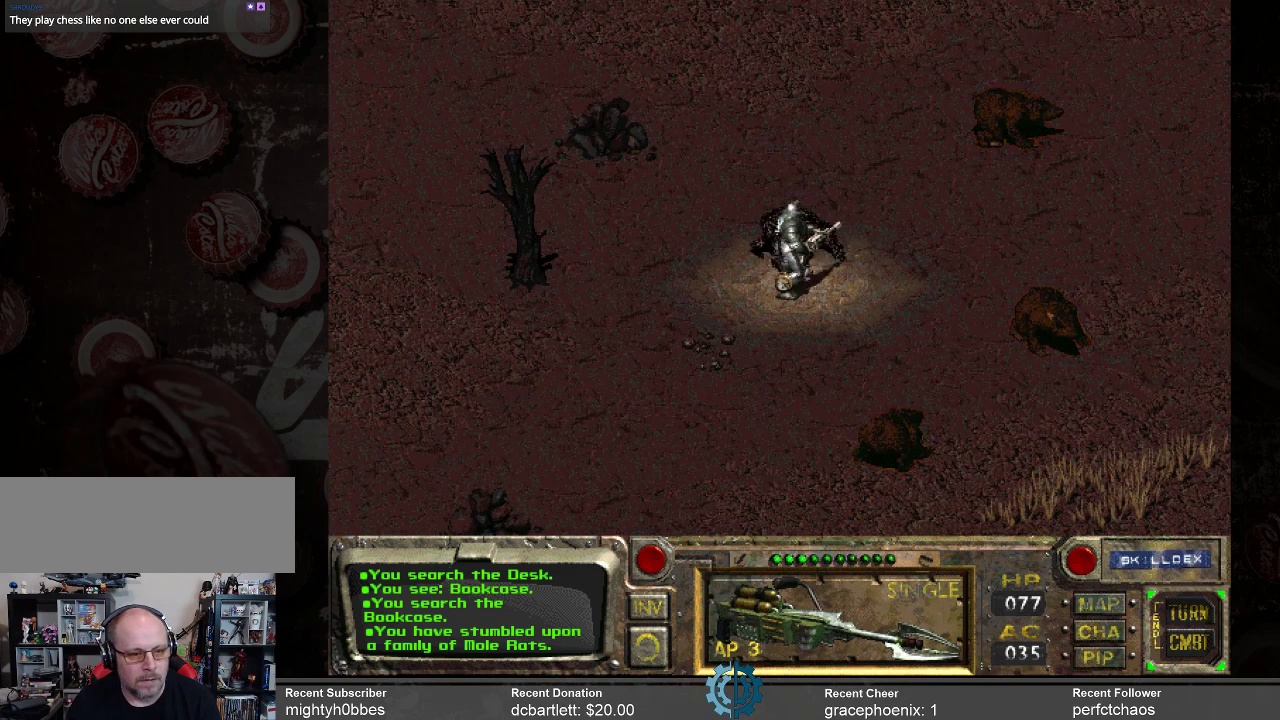
{"keys": [], "mouse": [], "events": []}
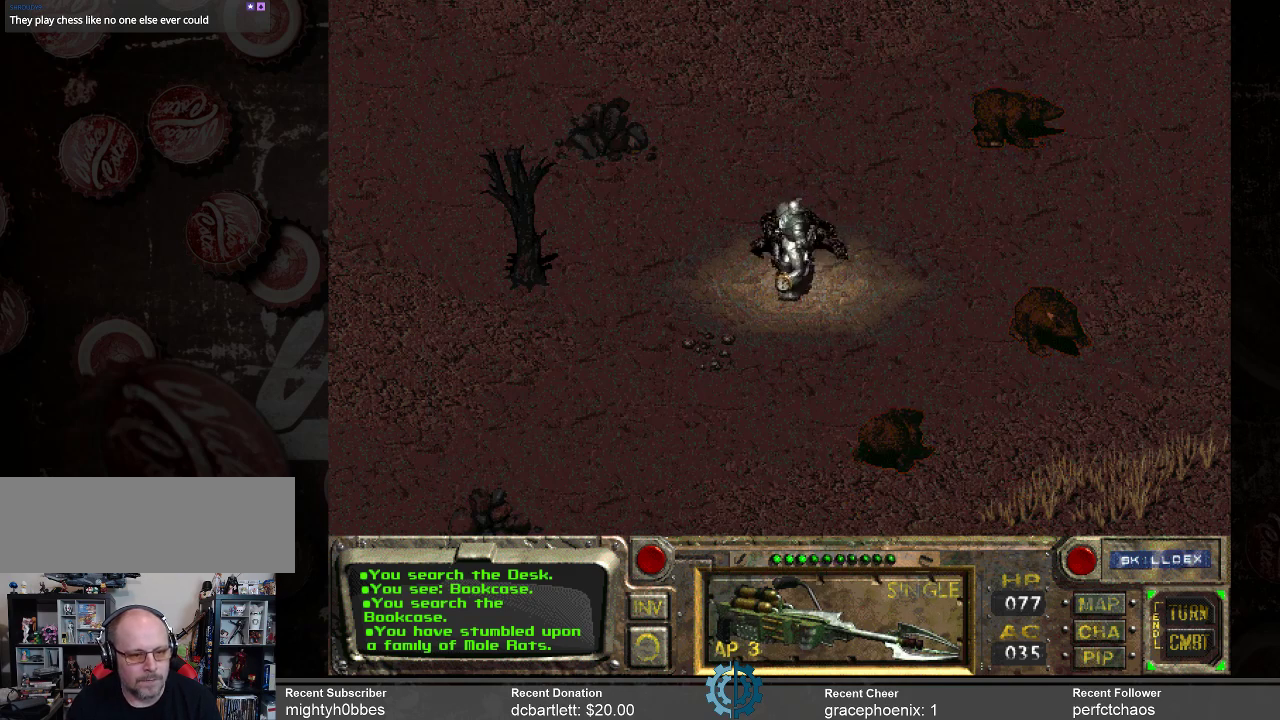
{"keys": [], "mouse": [], "events": []}
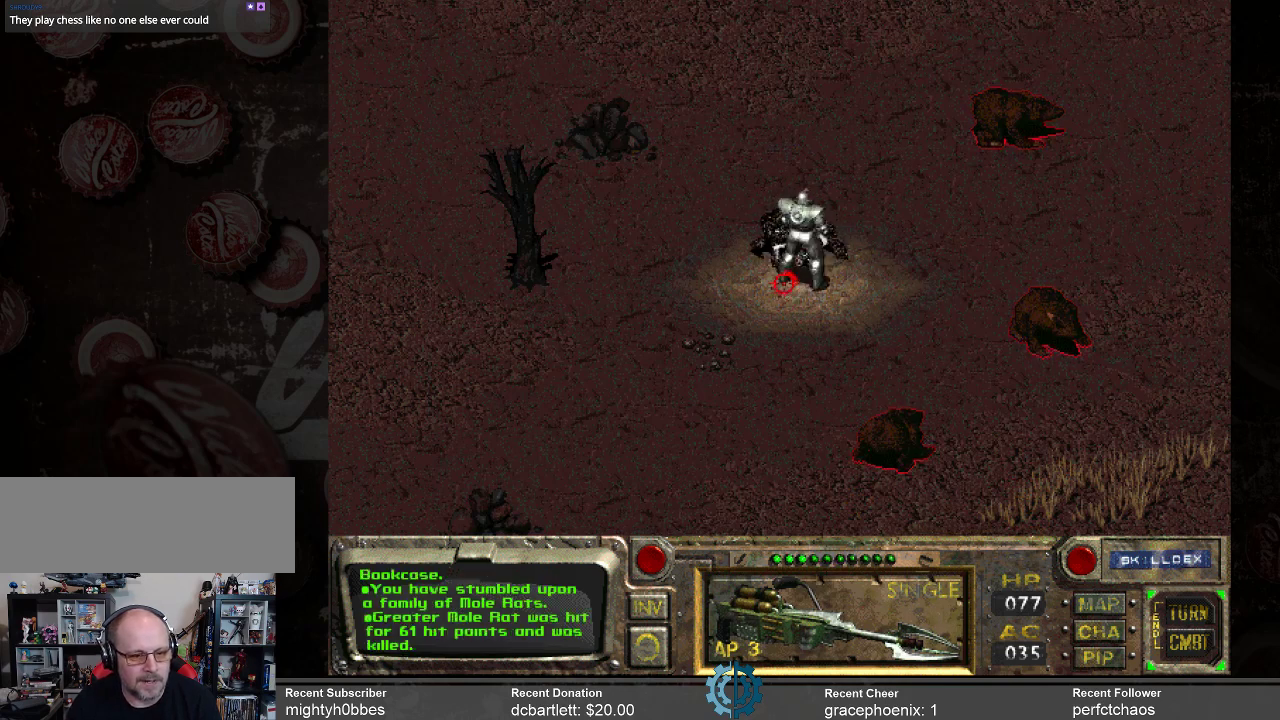
{"keys": [], "mouse": [], "events": []}
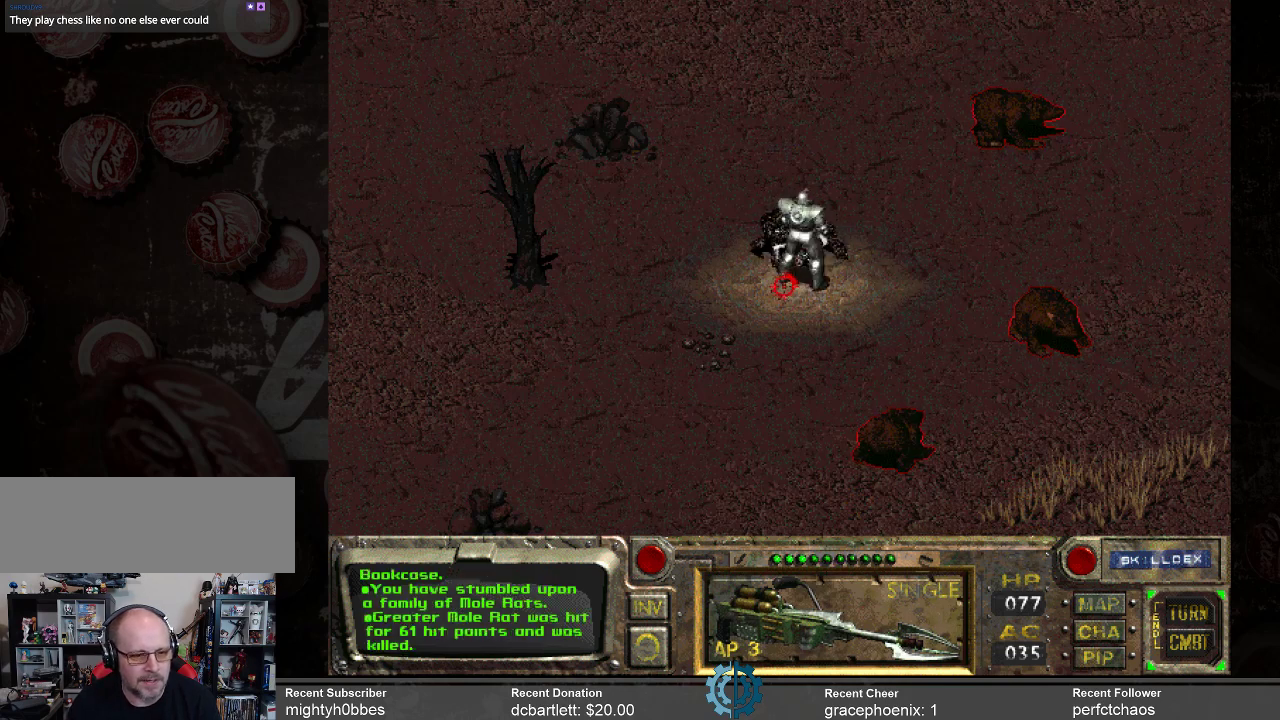
{"keys": [], "mouse": [], "events": []}
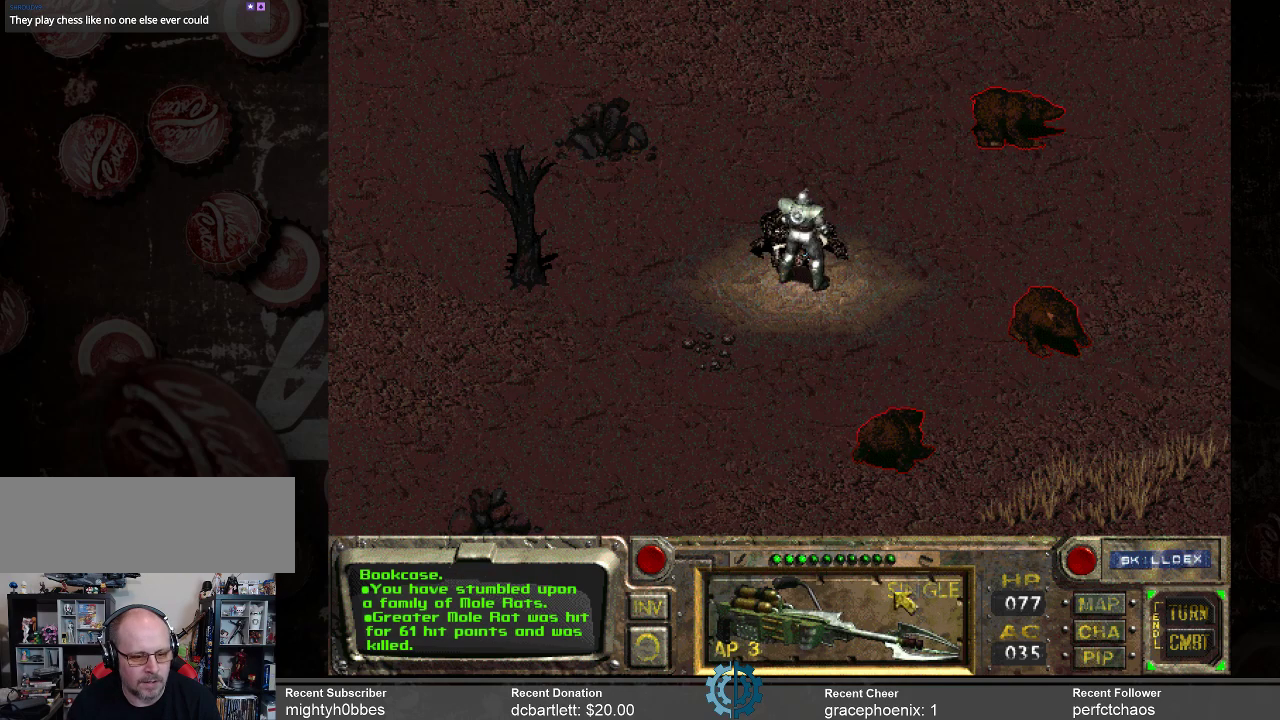
{"keys": [], "mouse": ["right"], "events": [[434, "mouse_right", "down"]]}
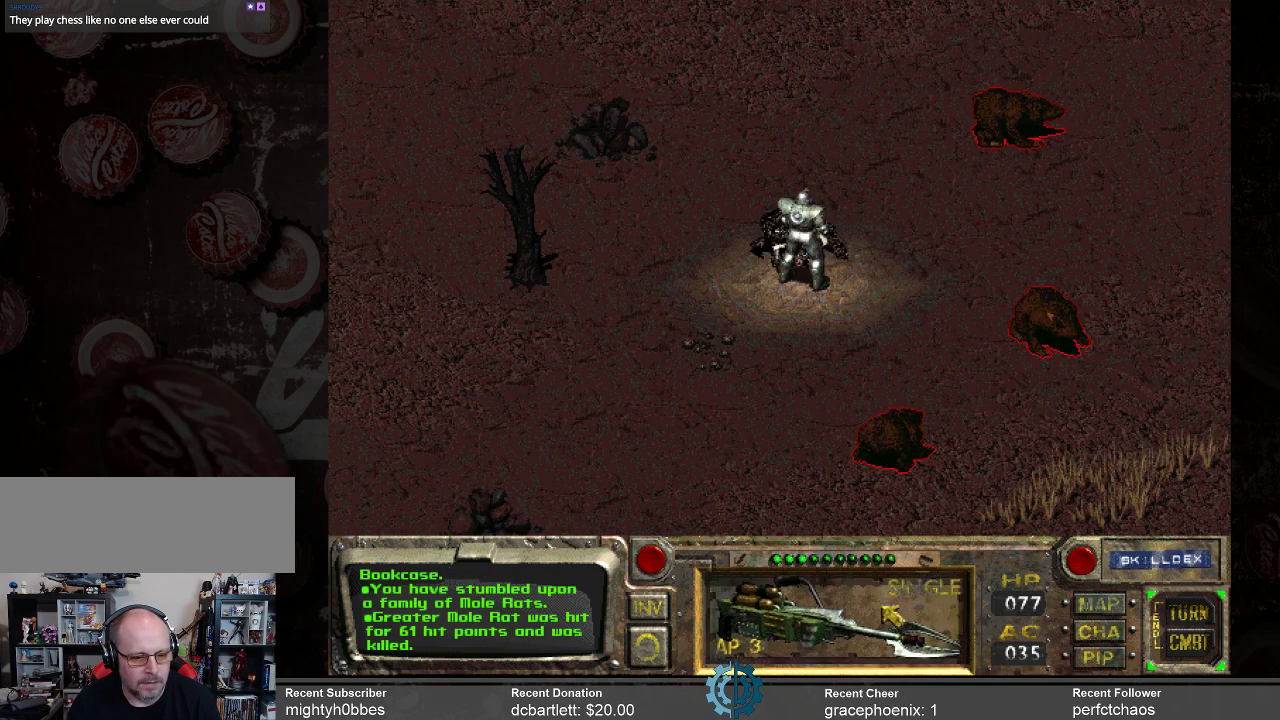
{"keys": [], "mouse": [], "events": [[67, "mouse_right", "up"], [167, "mouse_right", "down"], [300, "mouse_right", "up"]]}
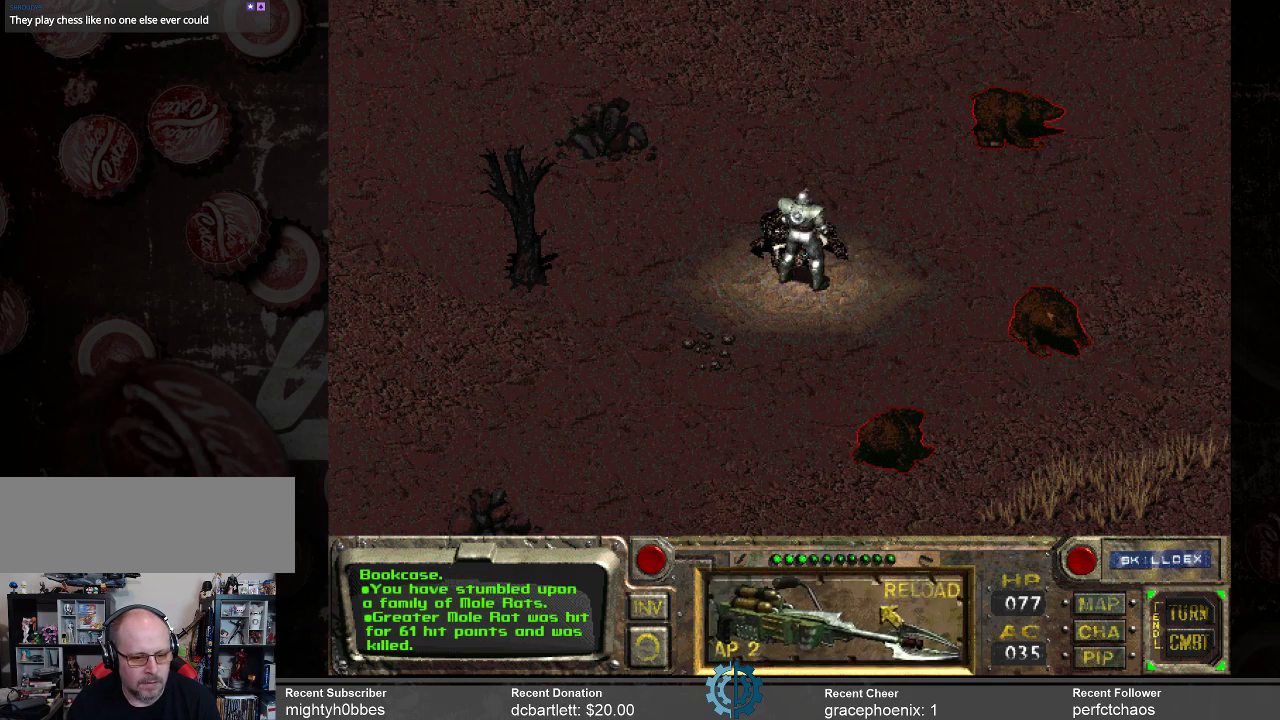
{"keys": [], "mouse": [], "events": [[234, "mouse_left", "down"], [300, "mouse_left", "up"]]}
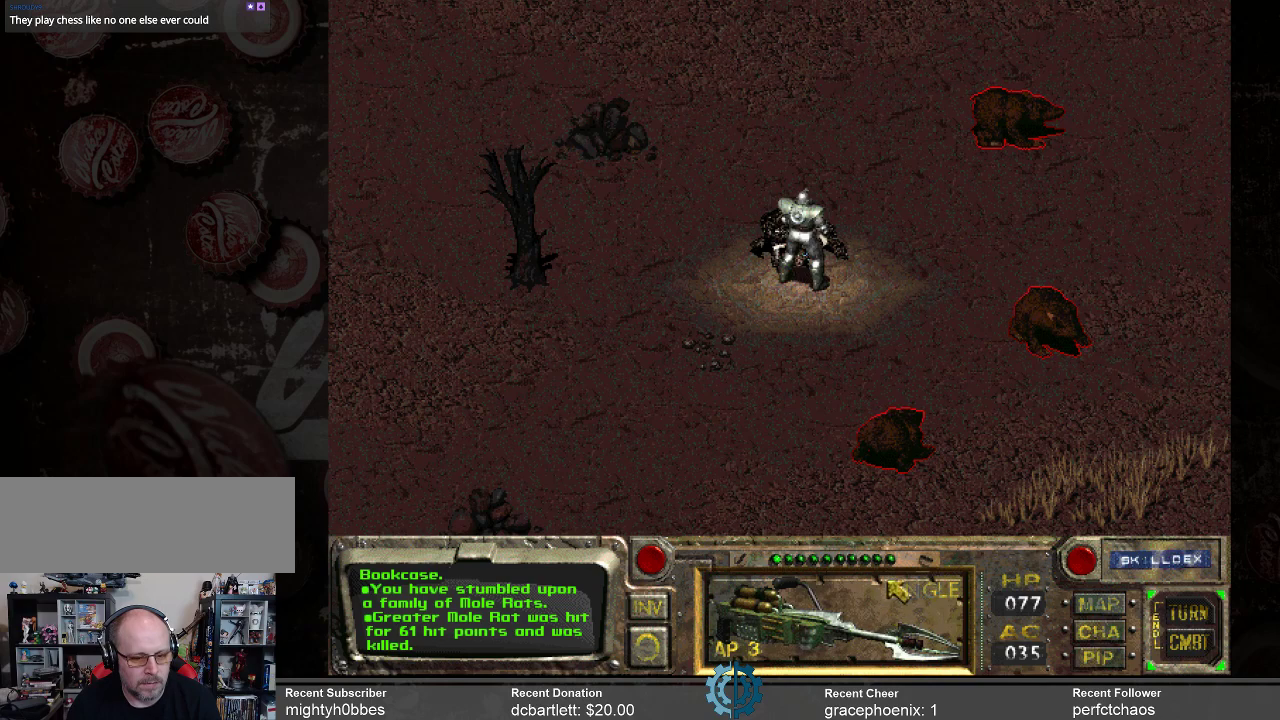
{"keys": [], "mouse": [], "events": []}
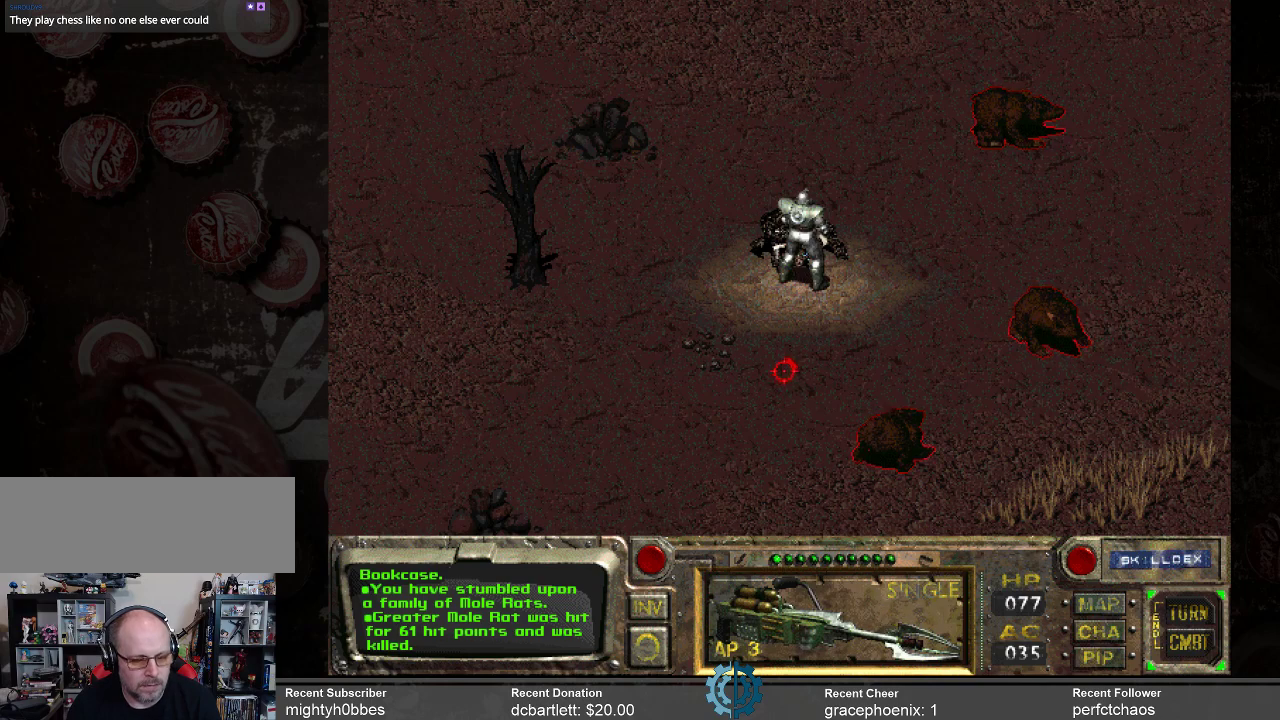
{"keys": [], "mouse": [], "events": []}
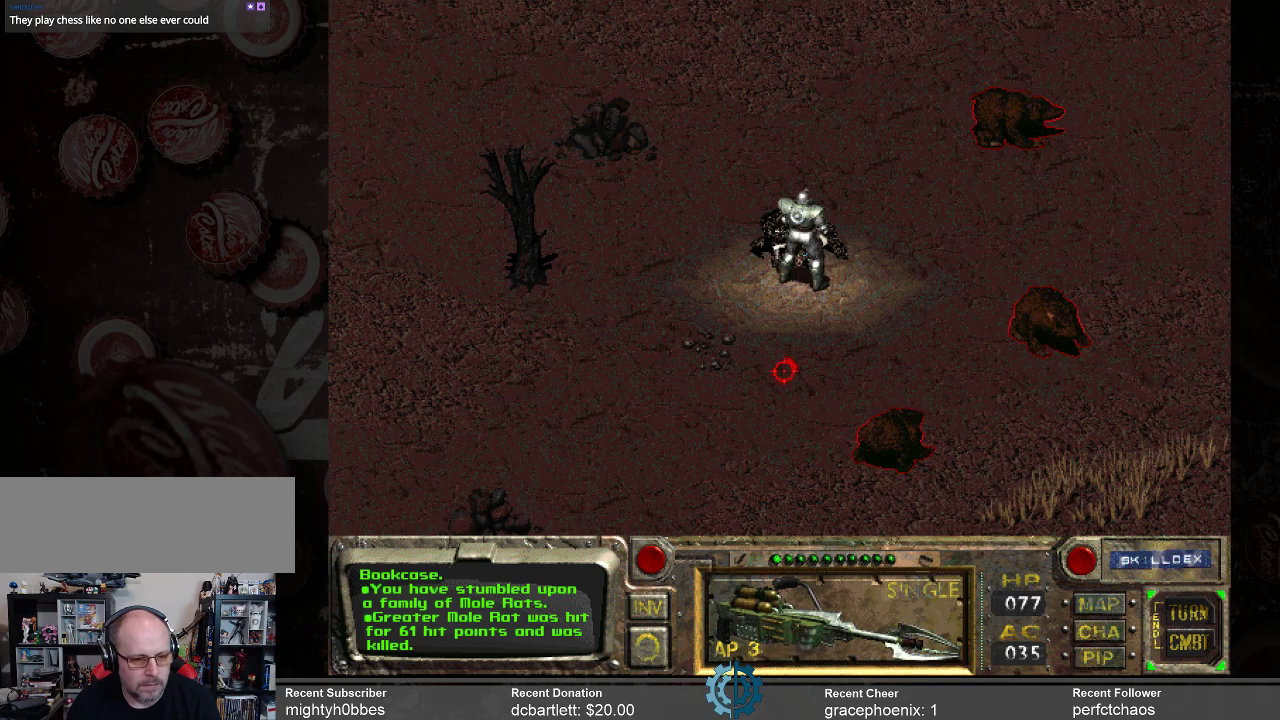
{"keys": [], "mouse": [], "events": []}
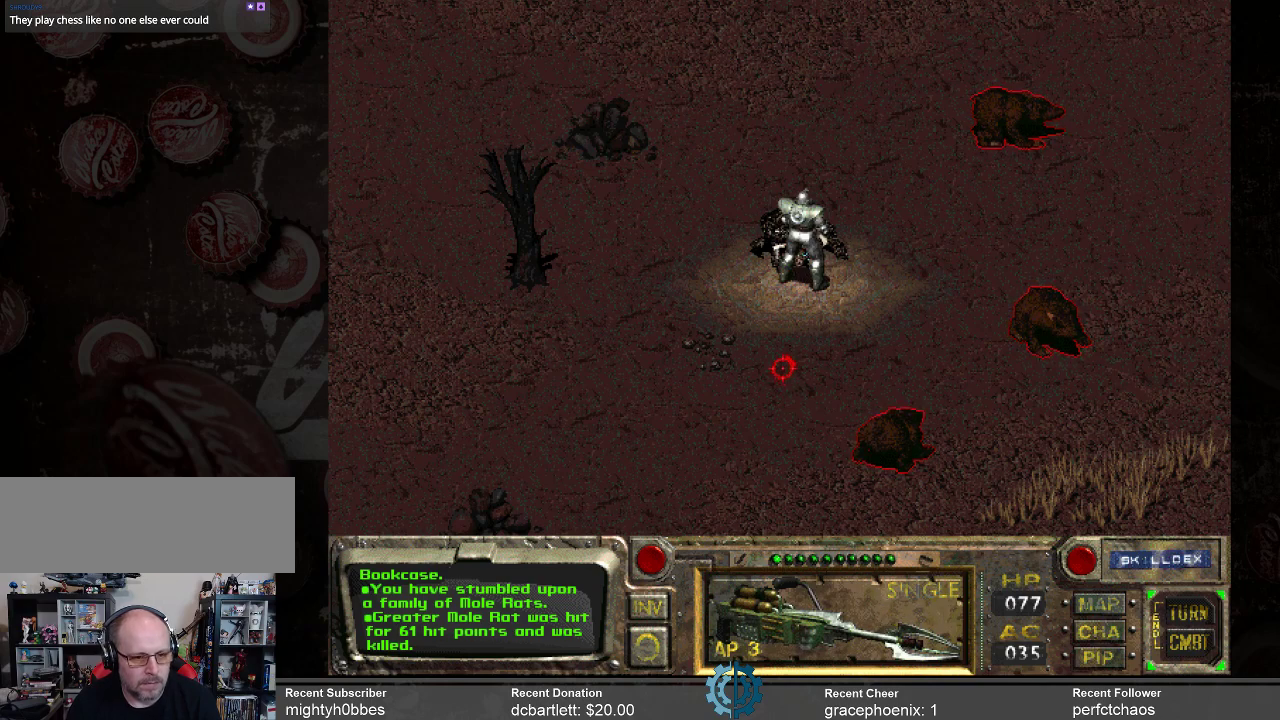
{"keys": [], "mouse": [], "events": []}
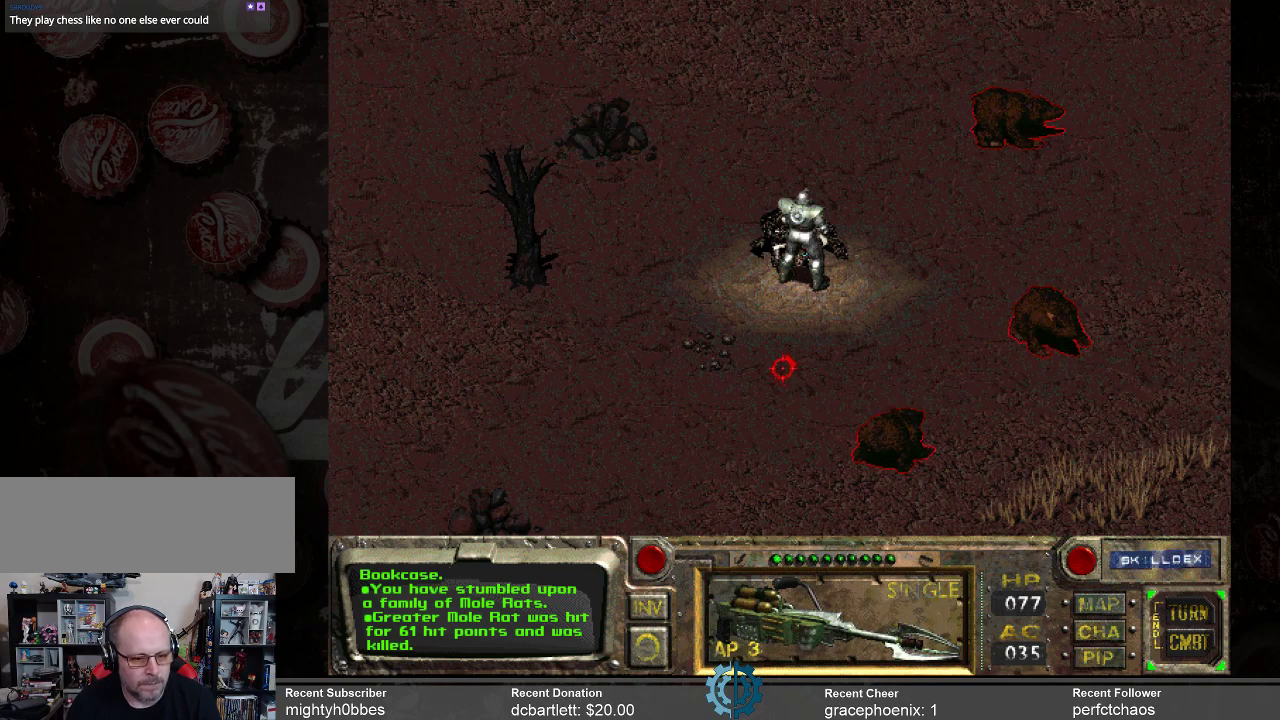
{"keys": [], "mouse": [], "events": []}
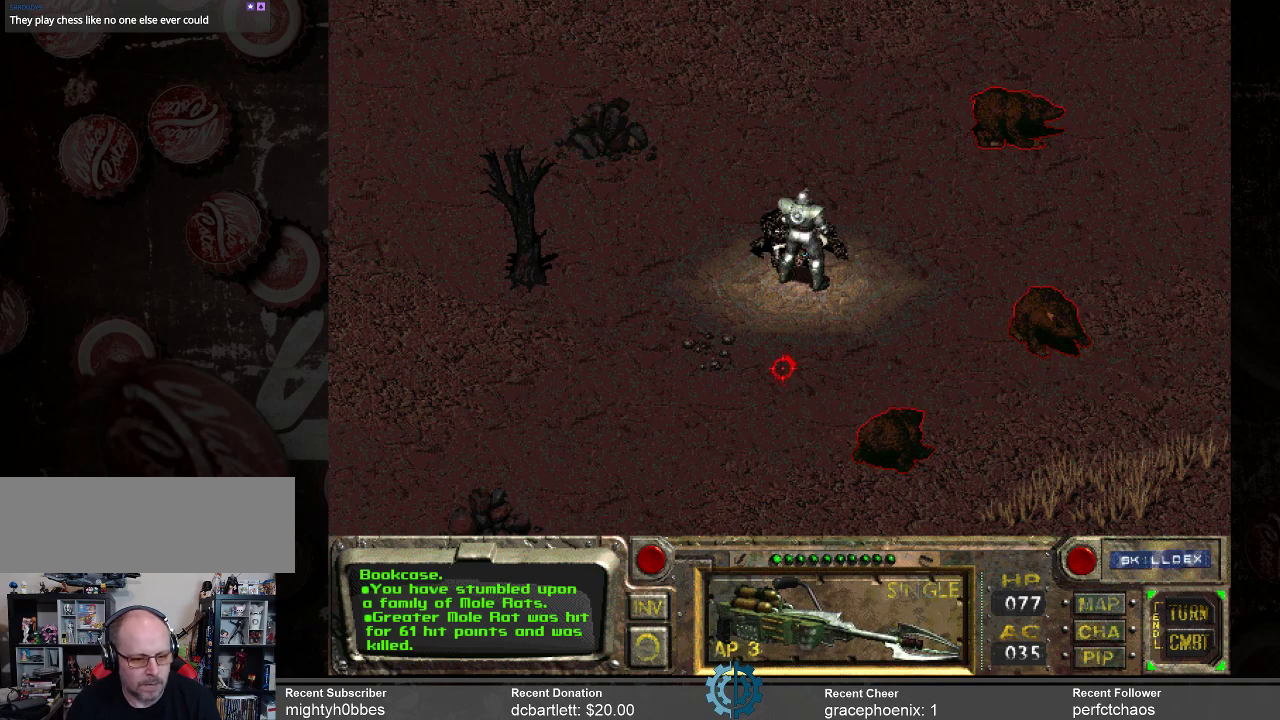
{"keys": [], "mouse": [], "events": []}
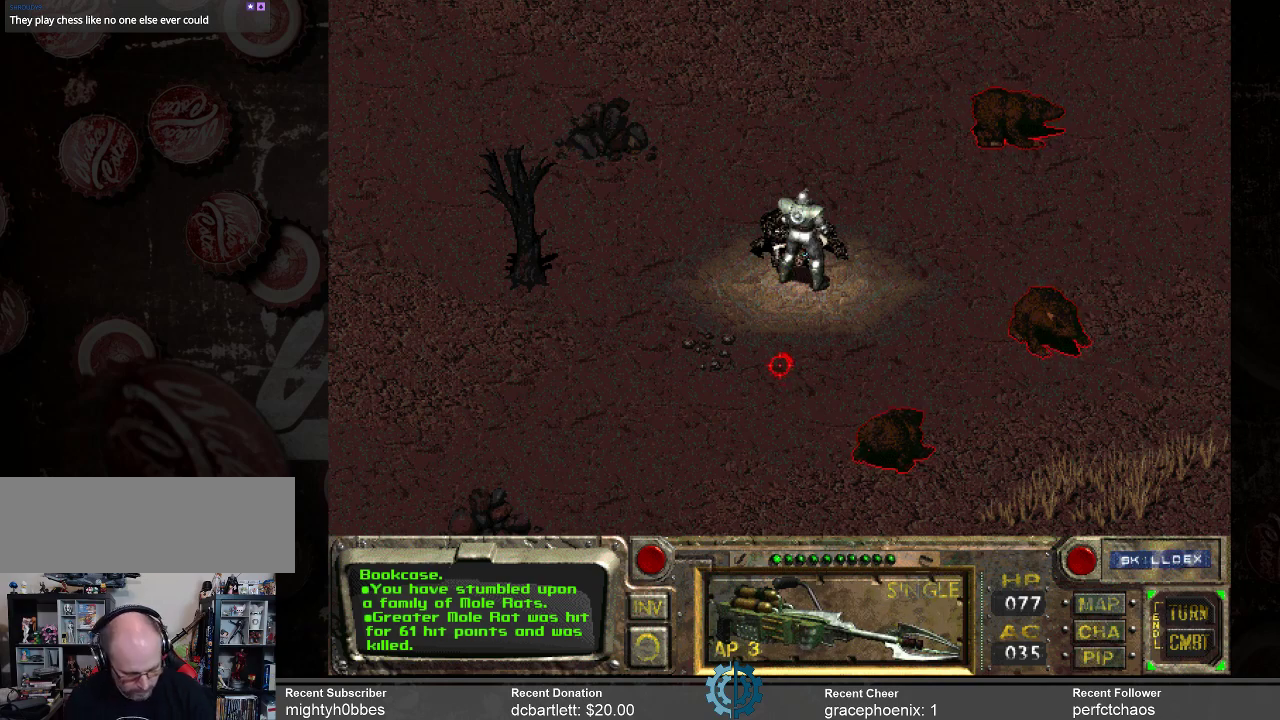
{"keys": [], "mouse": [], "events": [[34, "space", "down"], [100, "space", "up"]]}